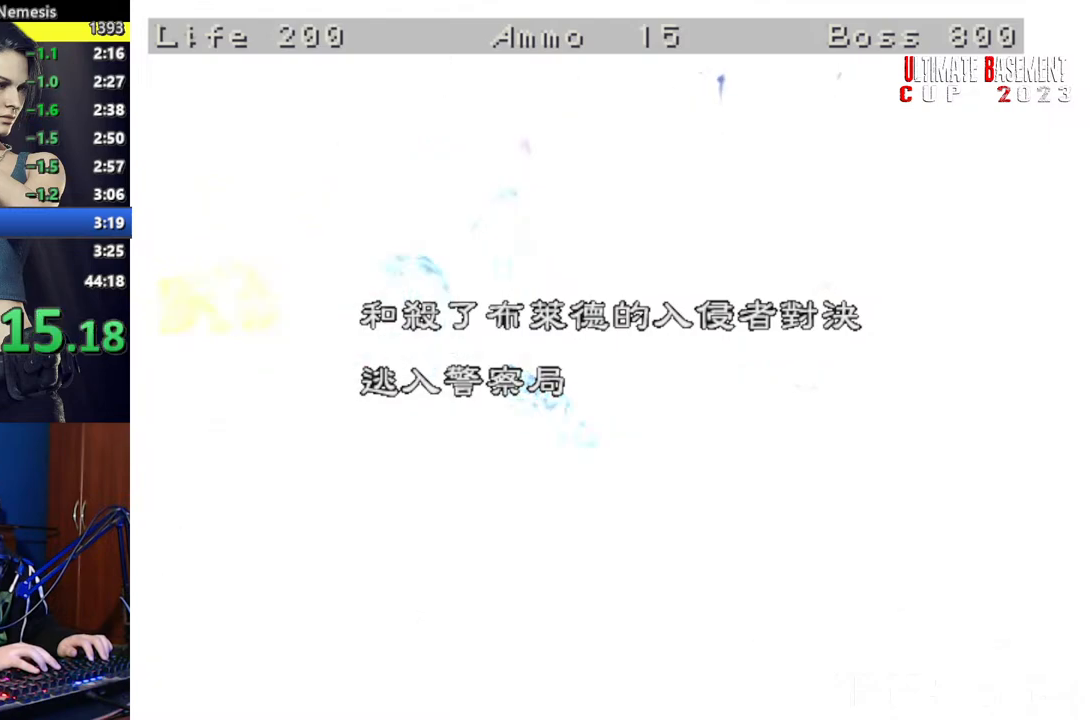
Gameplay with keyboard; each line is a JSON object with the keys held at the frame after it. "events" lists presses ("down") and releases ("up") of "a", "d", "k", "l", "o", "q", "s", "semicolon", "shift", "space" and "w" between this image and that frame as [ms after this image, input, new state], when the widget could be followed in between. No other keys are recorded. Mouse input is not recorded.
{"keys": [], "events": [[250, "semicolon", "down"], [300, "semicolon", "up"], [417, "semicolon", "down"], [467, "semicolon", "up"]]}
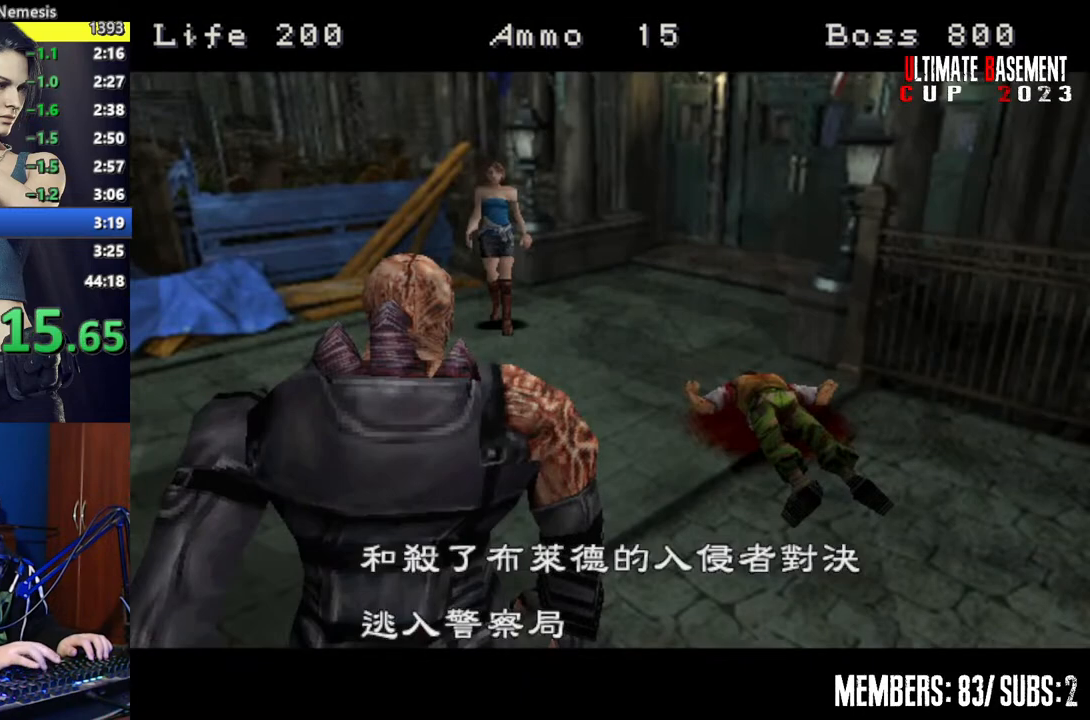
{"keys": [], "events": [[117, "semicolon", "down"], [150, "semicolon", "up"], [250, "semicolon", "down"], [300, "semicolon", "up"]]}
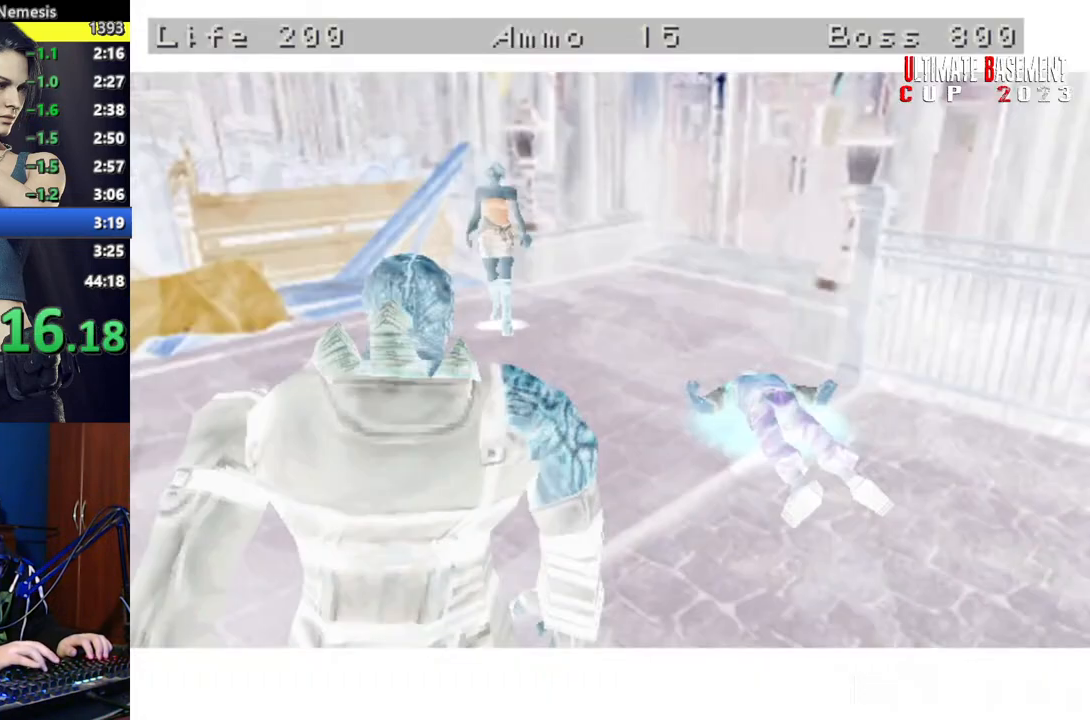
{"keys": ["d", "shift"], "events": [[50, "s", "down"], [317, "shift", "down"], [367, "d", "down"], [367, "s", "up"]]}
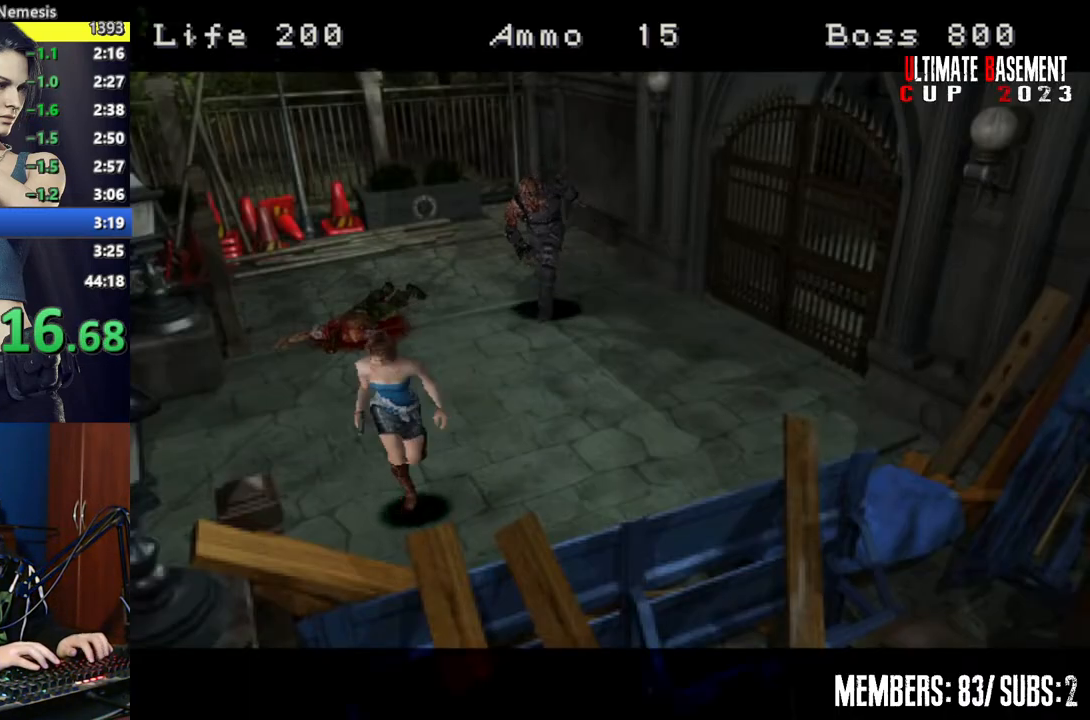
{"keys": ["d", "shift", "w"], "events": [[50, "w", "down"]]}
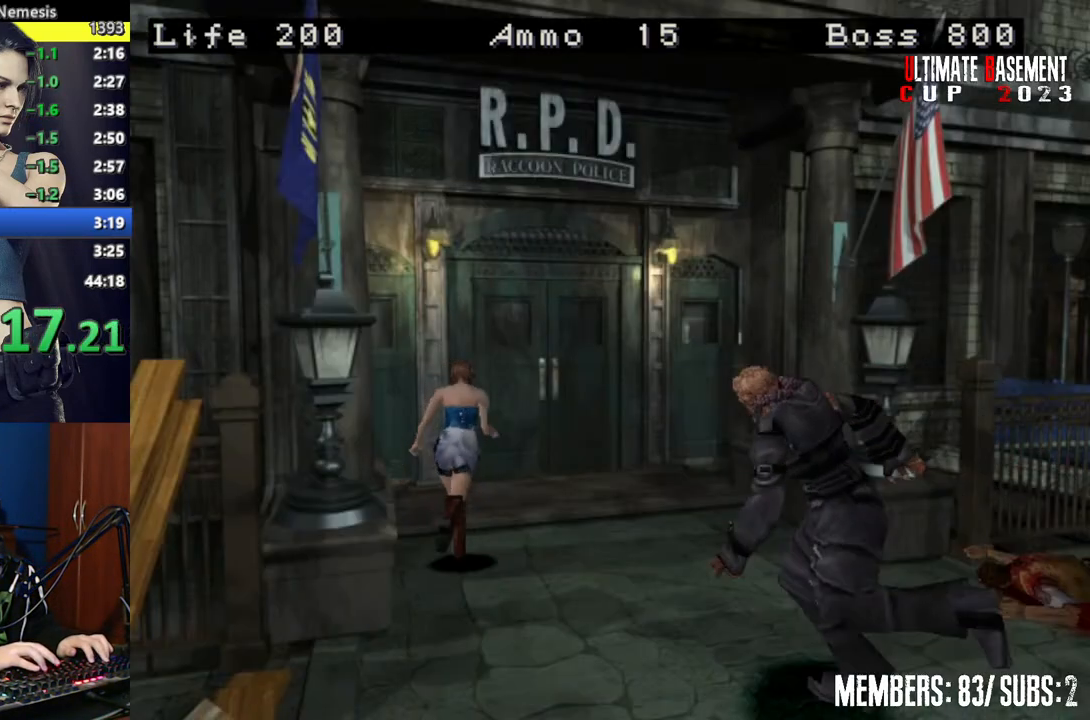
{"keys": ["a", "semicolon", "shift", "w"], "events": [[67, "d", "up"], [450, "a", "down"], [450, "semicolon", "down"]]}
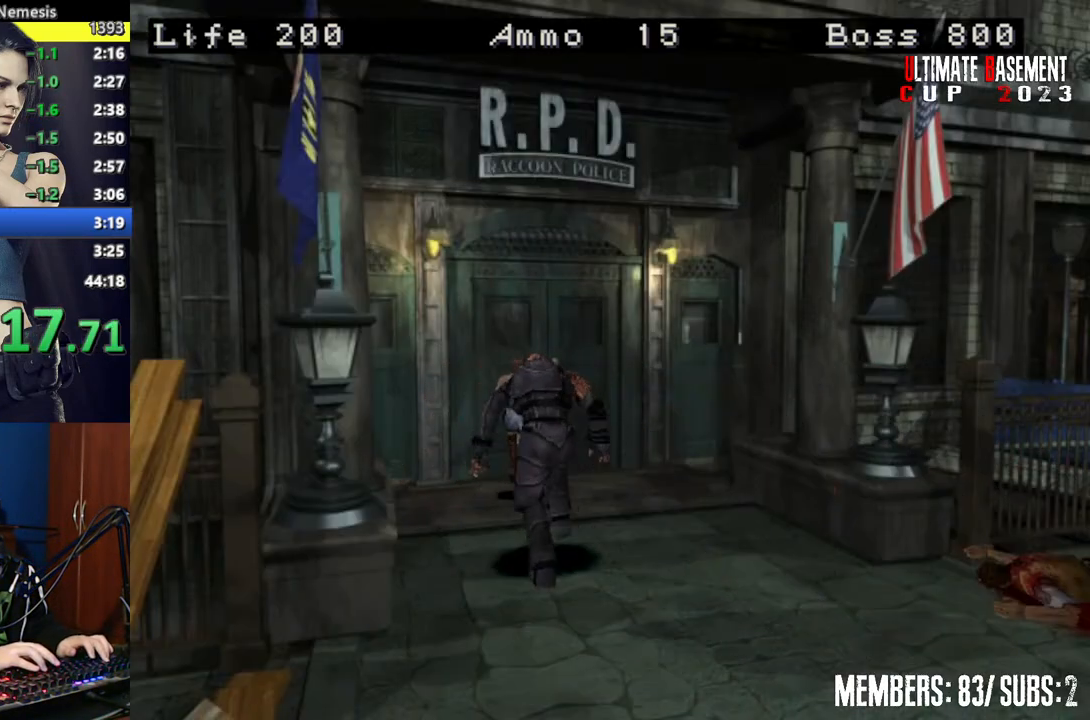
{"keys": ["shift", "w"], "events": [[50, "a", "up"], [317, "semicolon", "up"]]}
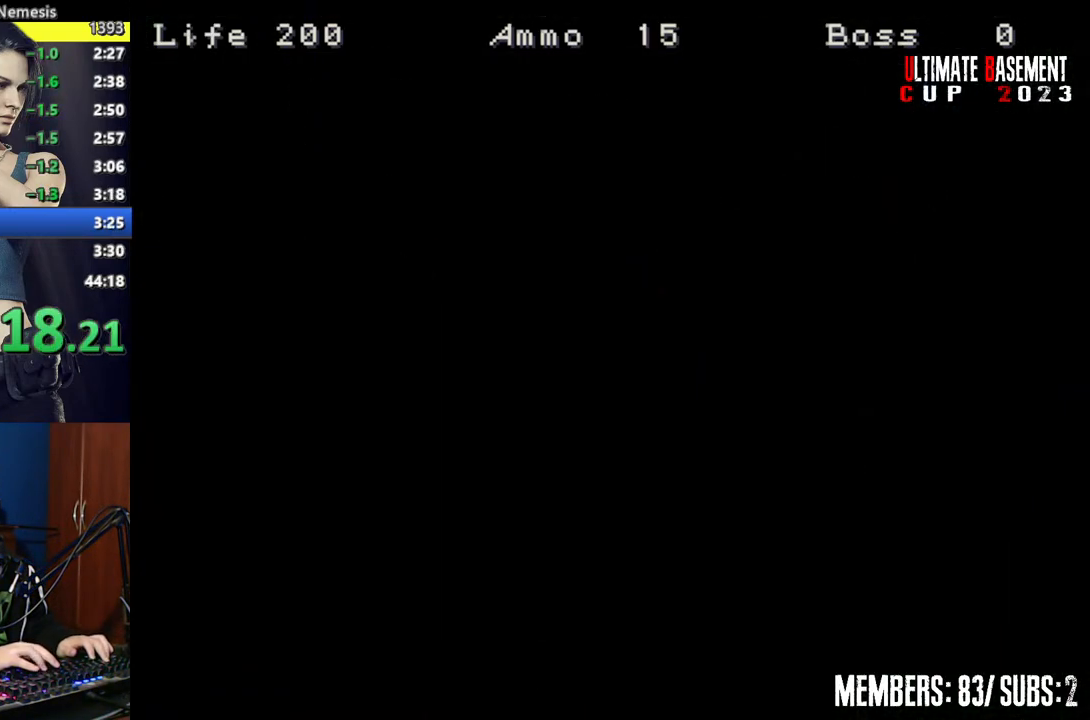
{"keys": ["shift", "w"], "events": []}
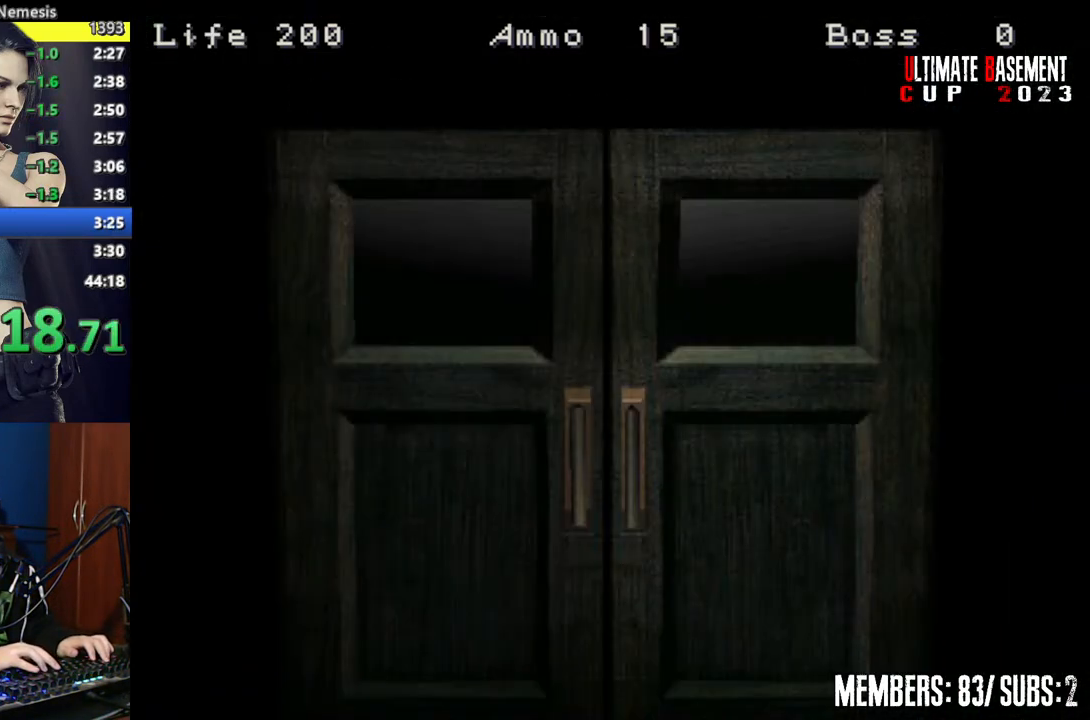
{"keys": ["shift", "w"], "events": [[400, "space", "down"], [500, "space", "up"]]}
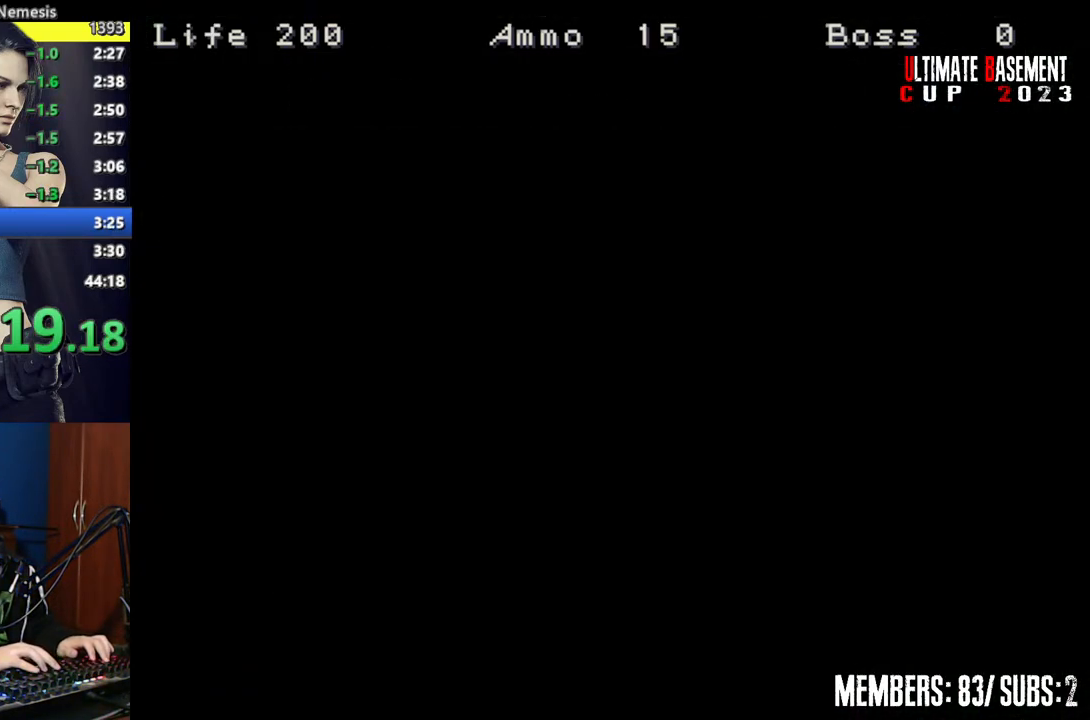
{"keys": ["shift", "w"], "events": []}
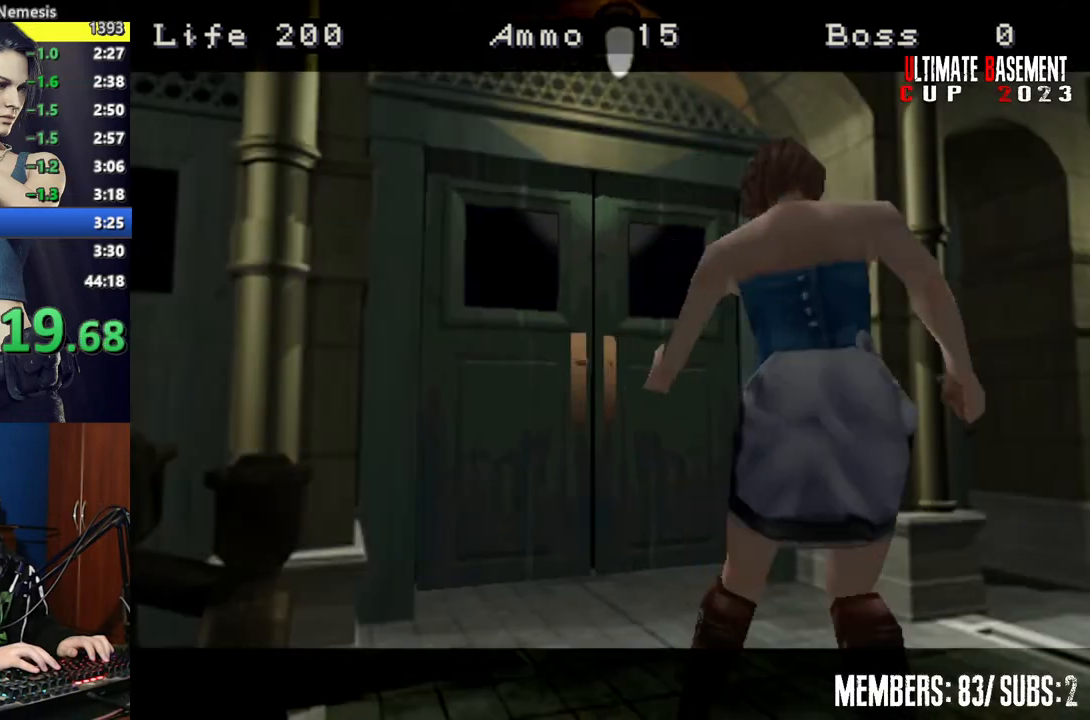
{"keys": ["s"], "events": [[100, "w", "up"], [200, "shift", "up"], [367, "s", "down"]]}
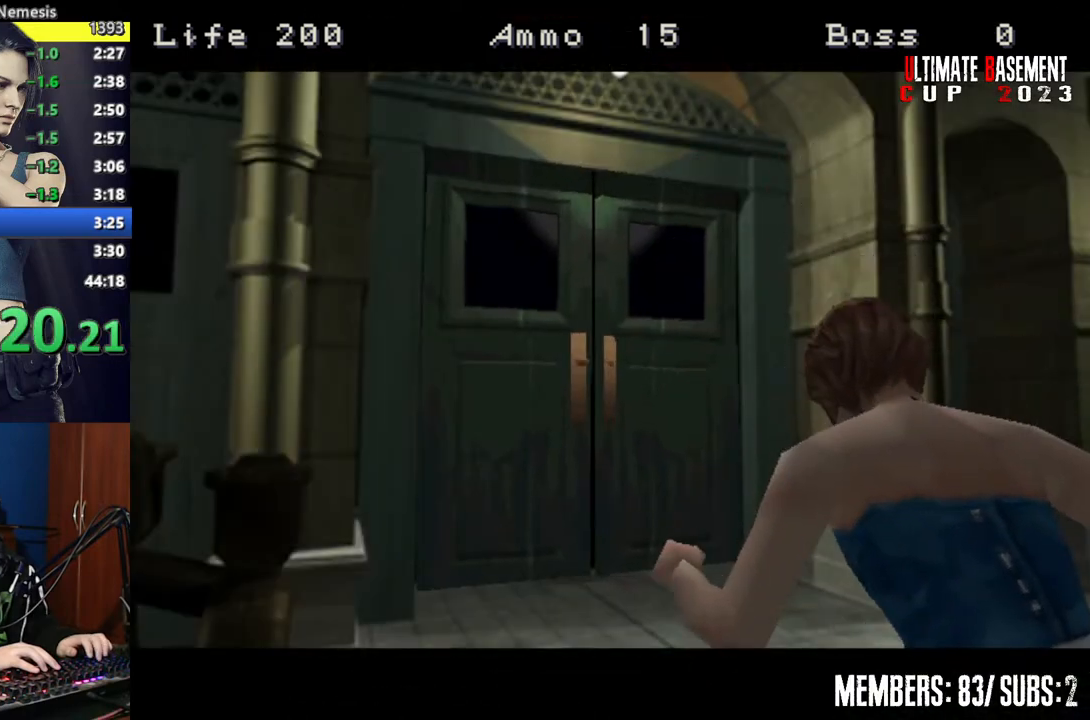
{"keys": ["s", "shift"], "events": [[400, "shift", "down"]]}
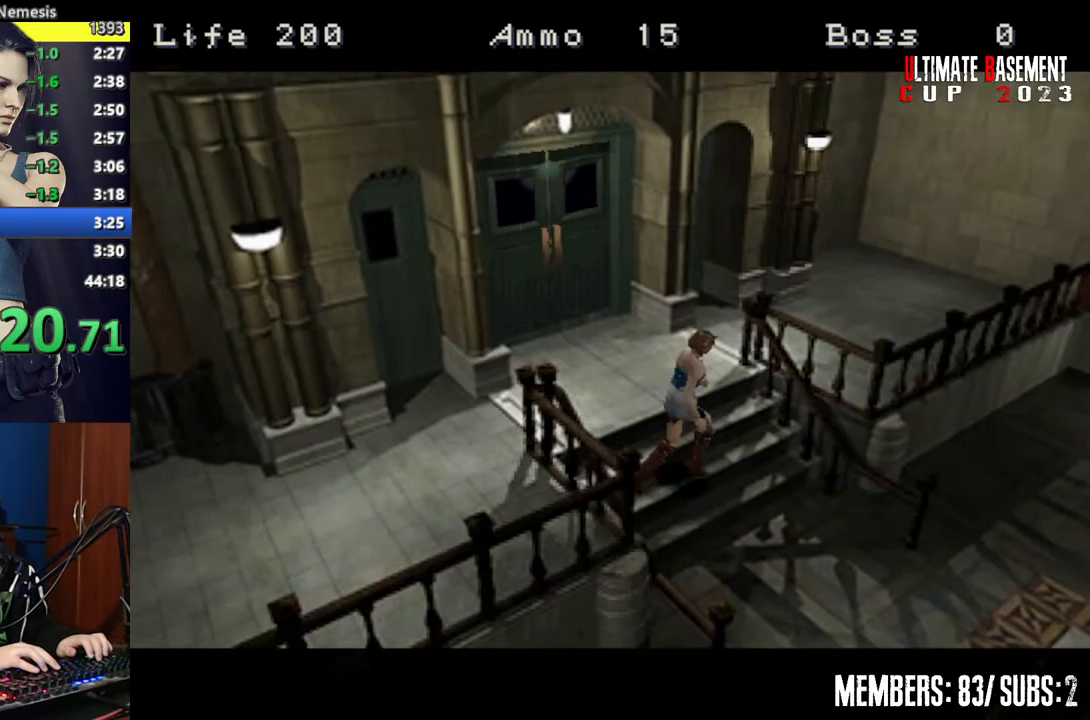
{"keys": ["a", "shift", "w"], "events": [[50, "s", "up"], [167, "w", "down"], [217, "a", "down"]]}
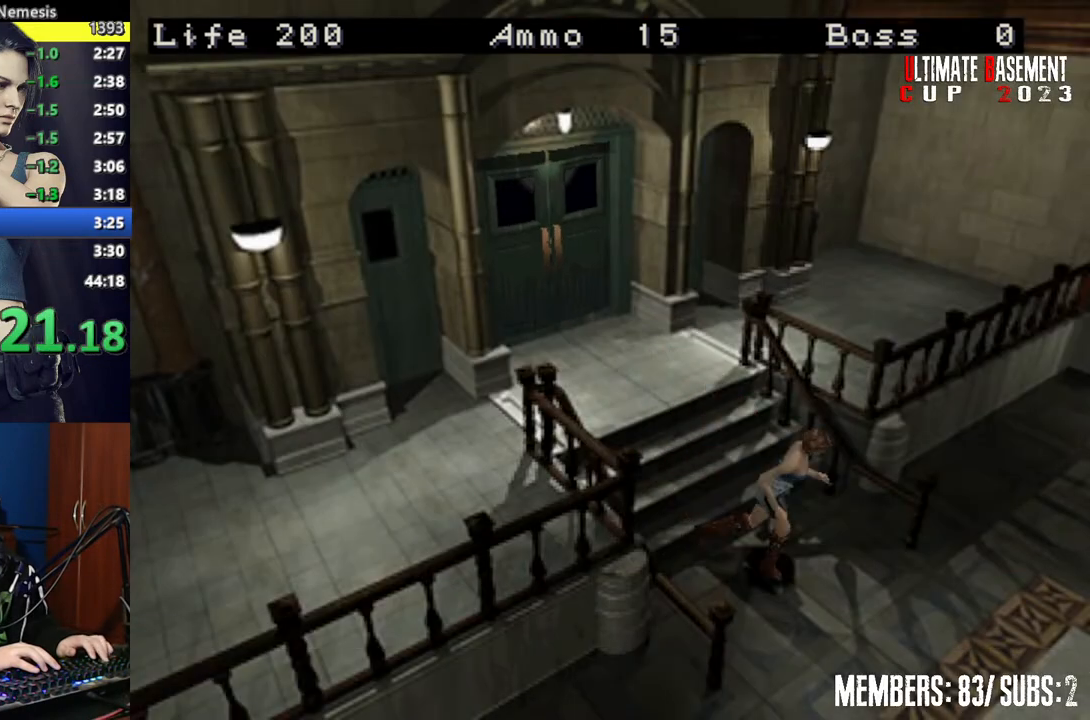
{"keys": ["shift", "w"], "events": [[50, "a", "up"]]}
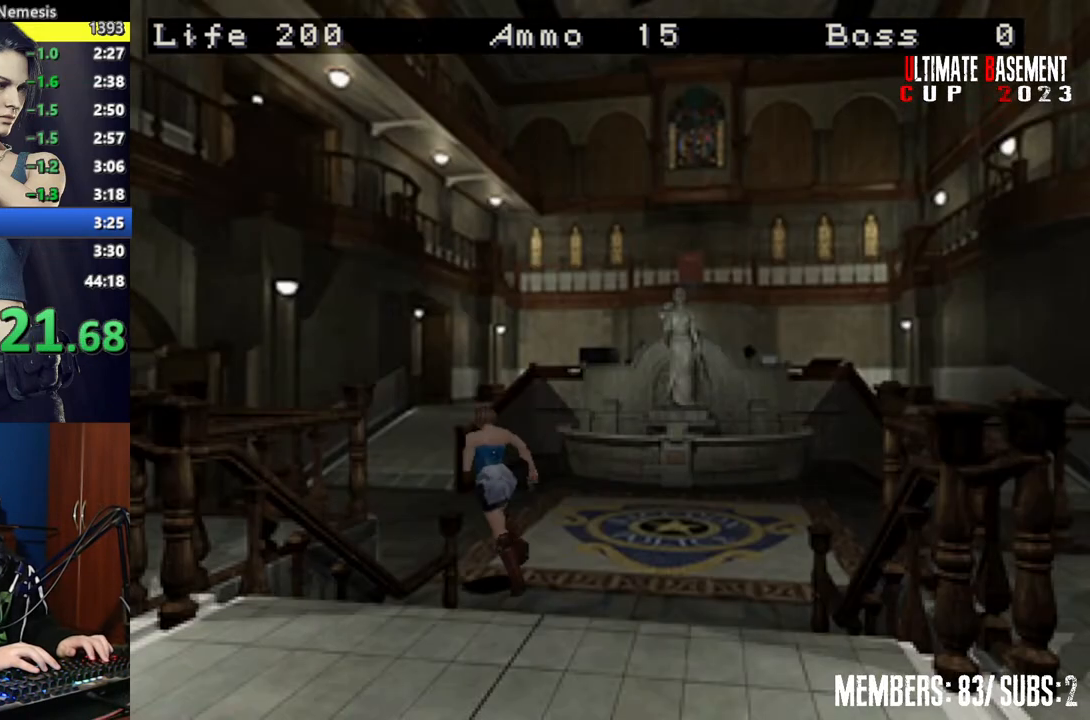
{"keys": ["d", "shift", "w"], "events": [[450, "d", "down"]]}
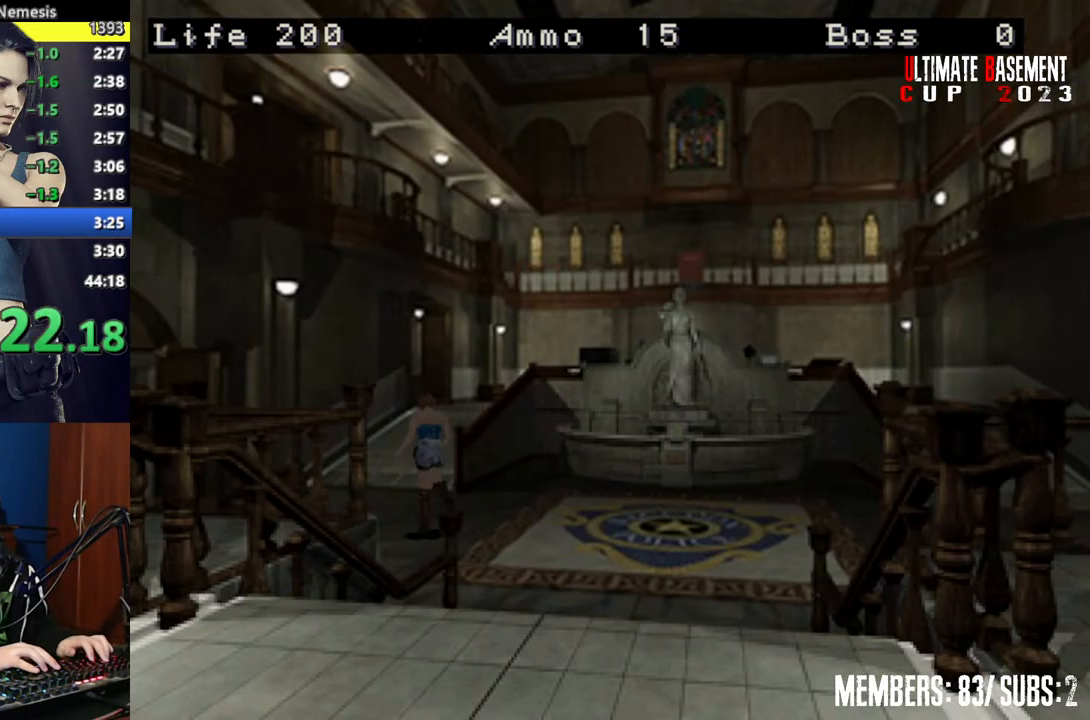
{"keys": ["shift", "w"], "events": [[100, "d", "up"]]}
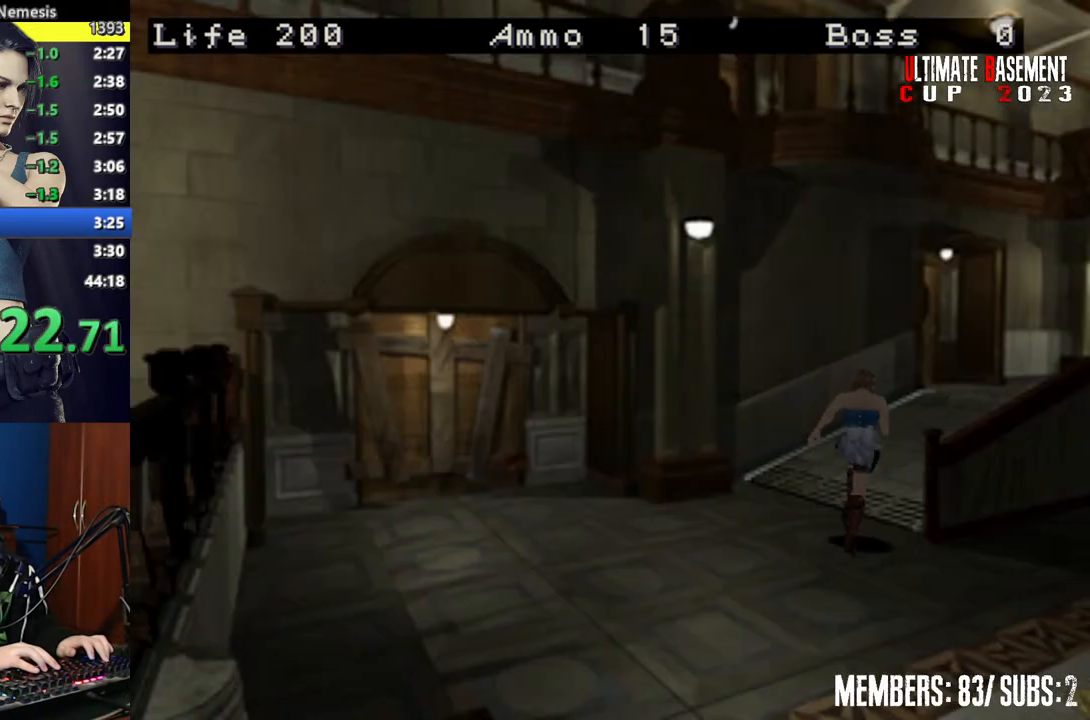
{"keys": ["shift", "w"], "events": []}